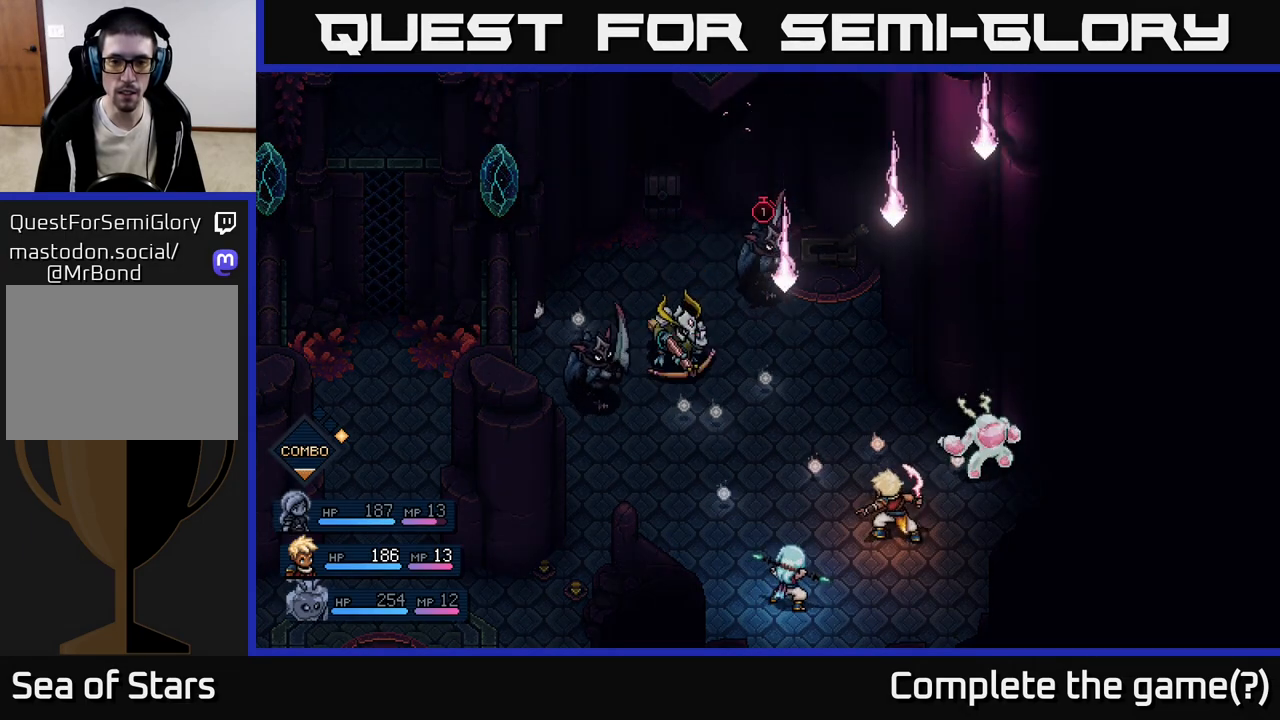
Gameplay with a controller (Xbox layout); each line is a JSON object with the inputs held at the frame after it. "events" lists button and stick changes between this image and that frame as [ms after this image, input, new state], when the widget could be followed in between. Not read: right_stick.
{"buttons": ["A"], "left_stick": "center", "events": [[350, "A", "down"]]}
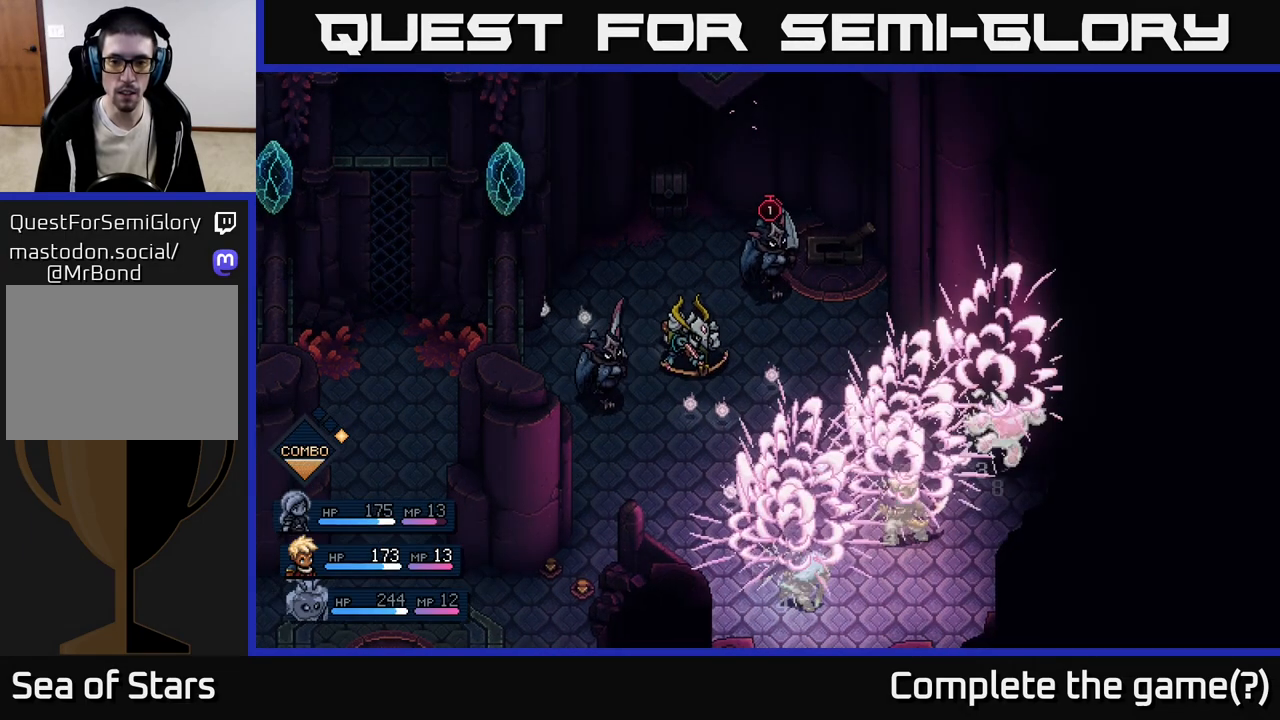
{"buttons": [], "left_stick": "center", "events": [[50, "A", "up"]]}
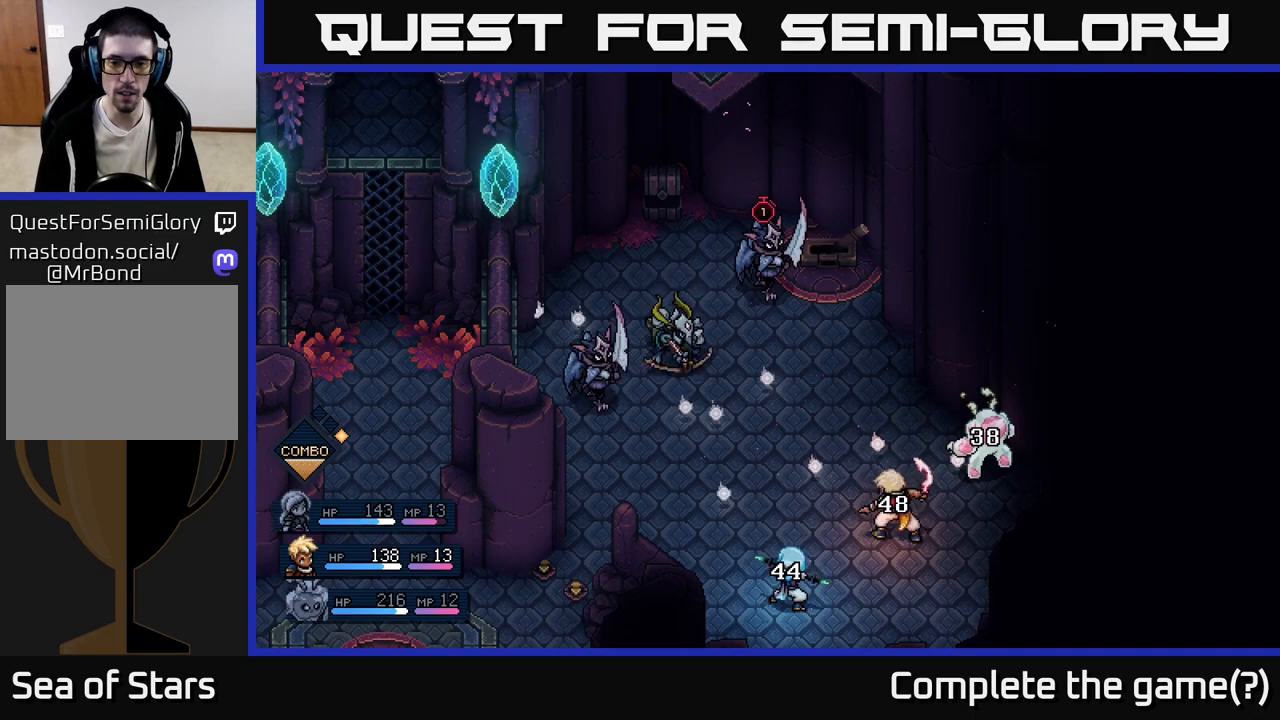
{"buttons": [], "left_stick": "center", "events": []}
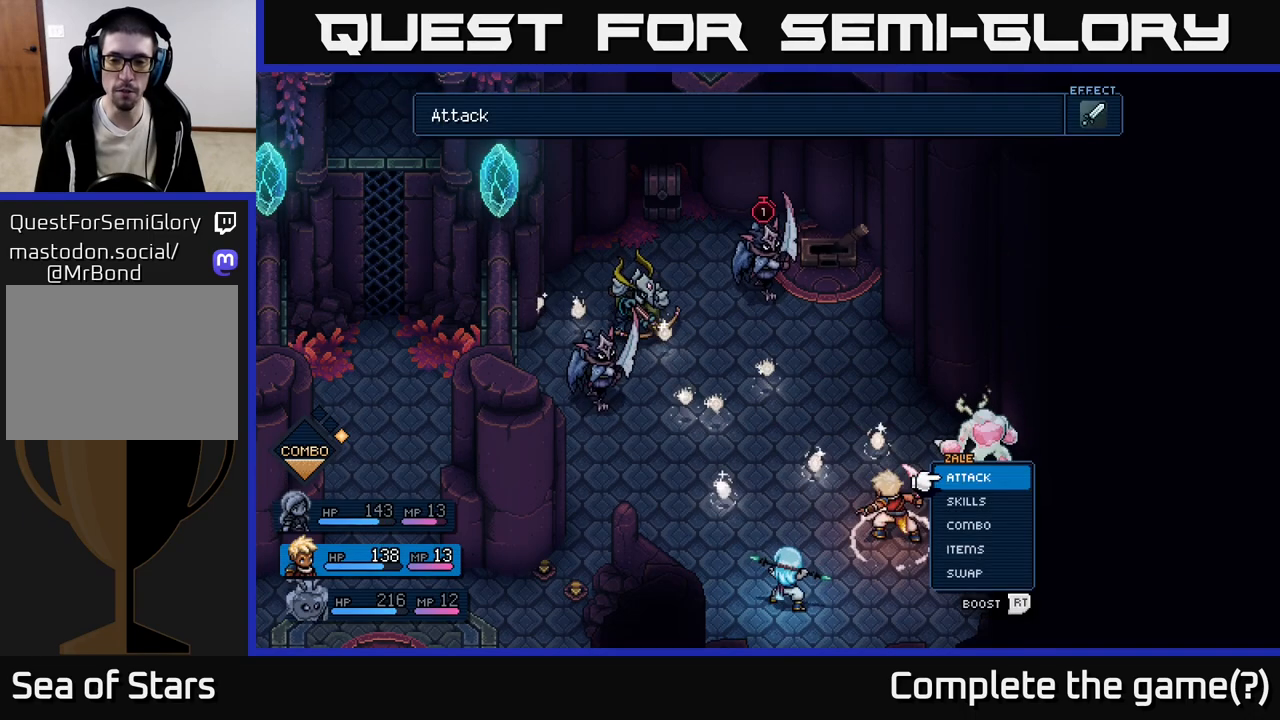
{"buttons": ["A"], "left_stick": "center", "events": [[433, "A", "down"]]}
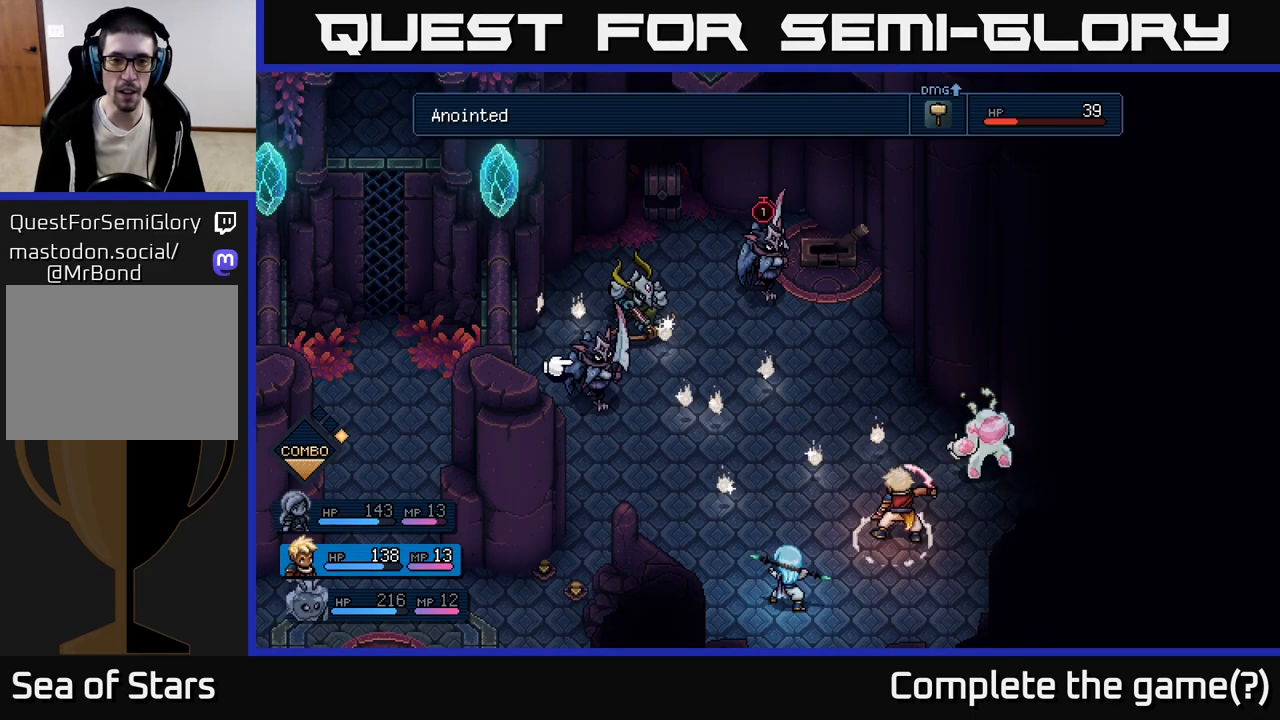
{"buttons": [], "left_stick": "center", "events": [[17, "A", "up"], [333, "DPAD_RIGHT", "down"], [500, "DPAD_RIGHT", "up"]]}
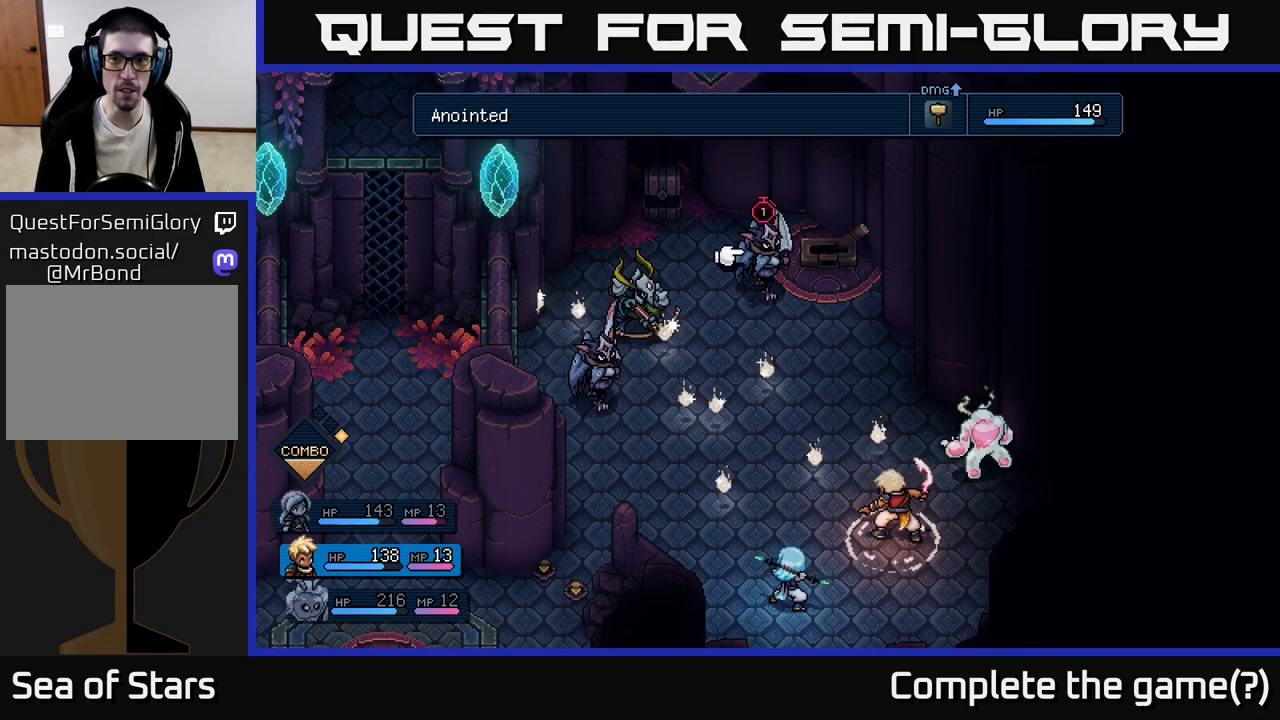
{"buttons": [], "left_stick": "center", "events": [[250, "DPAD_LEFT", "down"], [383, "DPAD_LEFT", "up"]]}
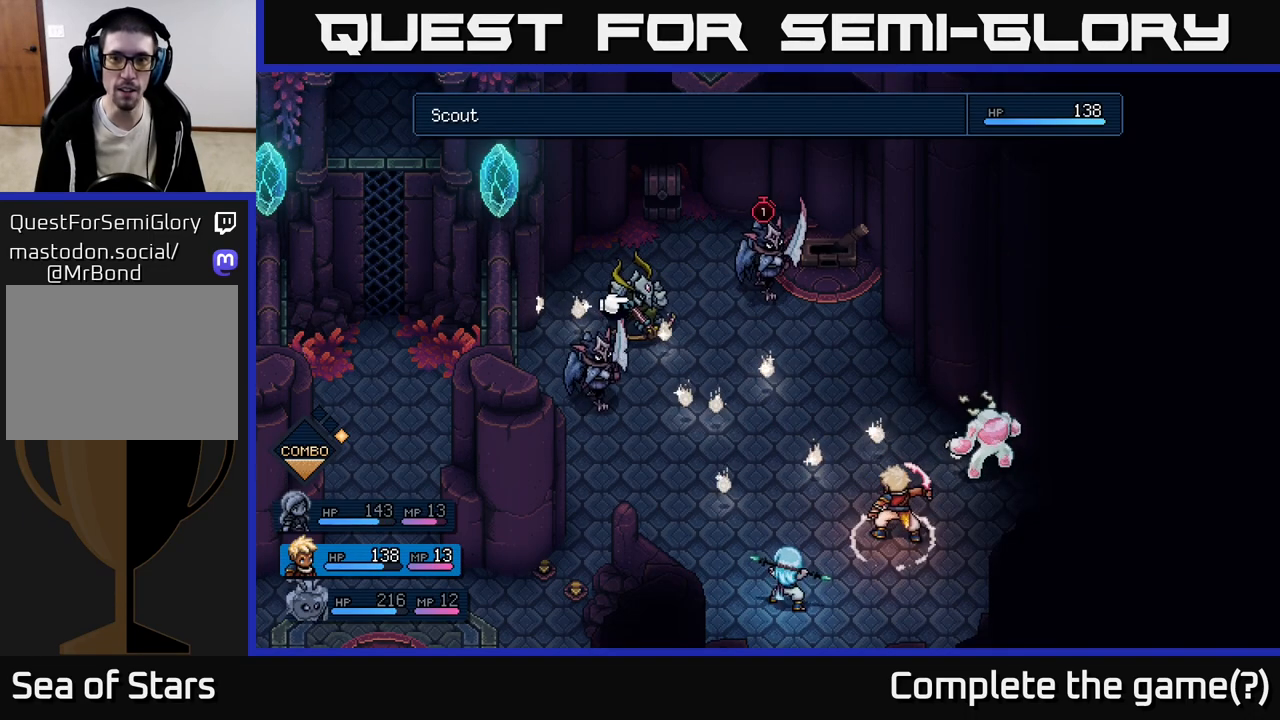
{"buttons": [], "left_stick": "center", "events": [[283, "DPAD_LEFT", "down"], [417, "DPAD_LEFT", "up"]]}
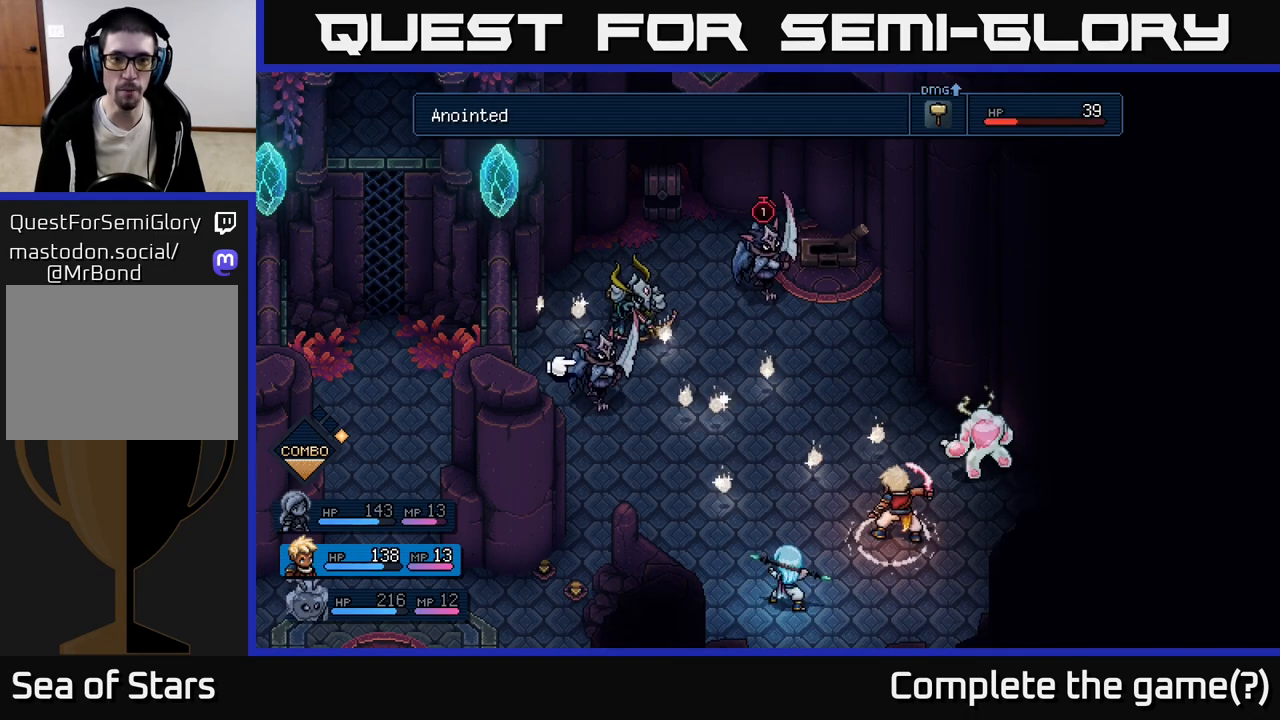
{"buttons": [], "left_stick": "center", "events": []}
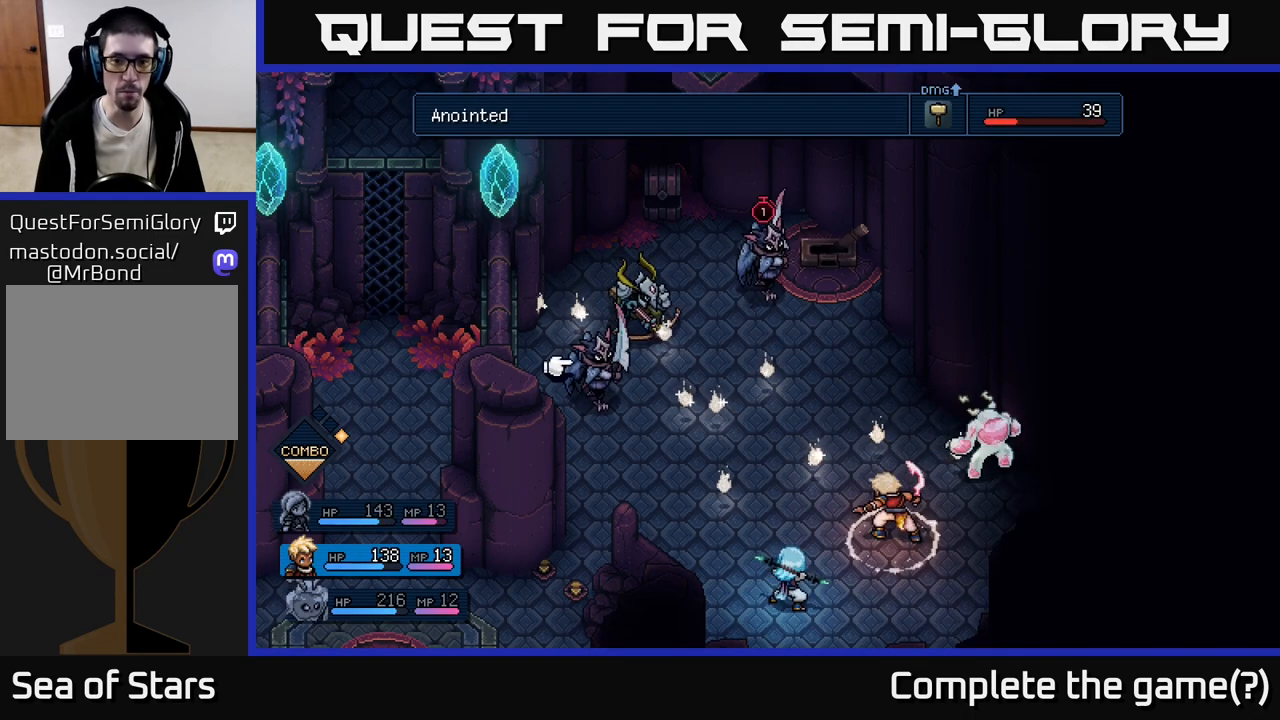
{"buttons": [], "left_stick": "center", "events": [[83, "A", "down"], [167, "A", "up"]]}
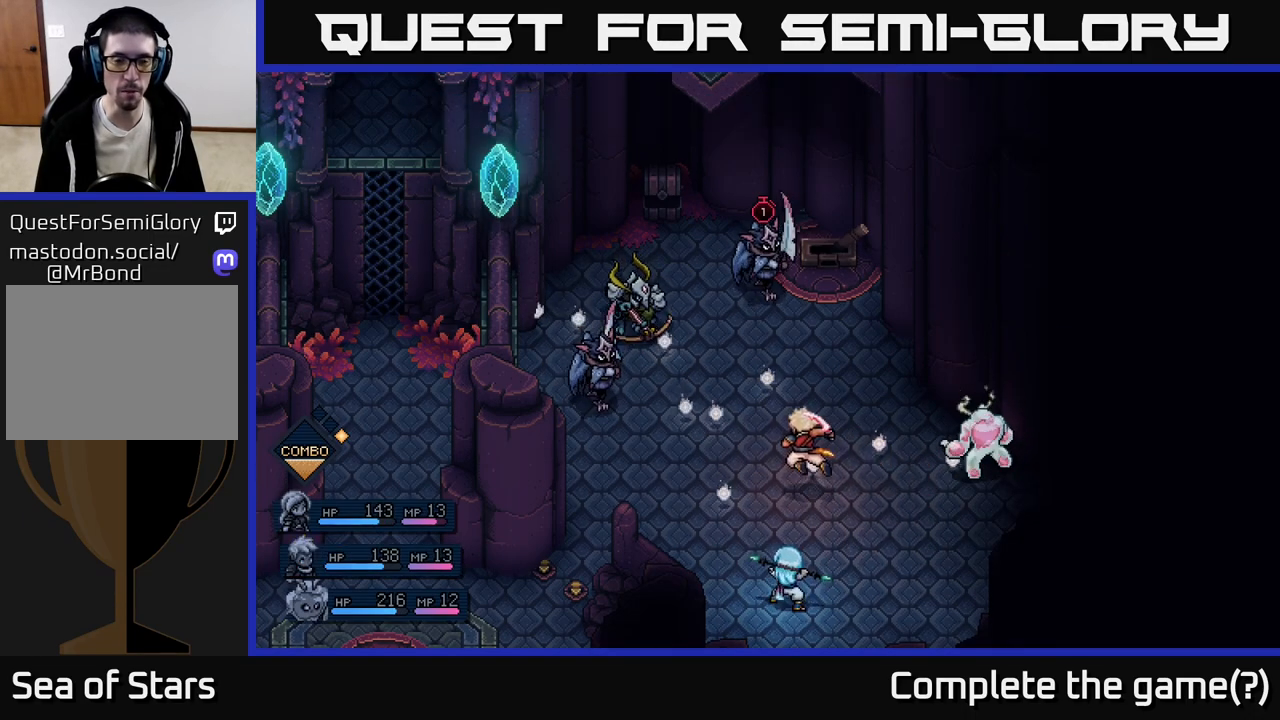
{"buttons": [], "left_stick": "center", "events": []}
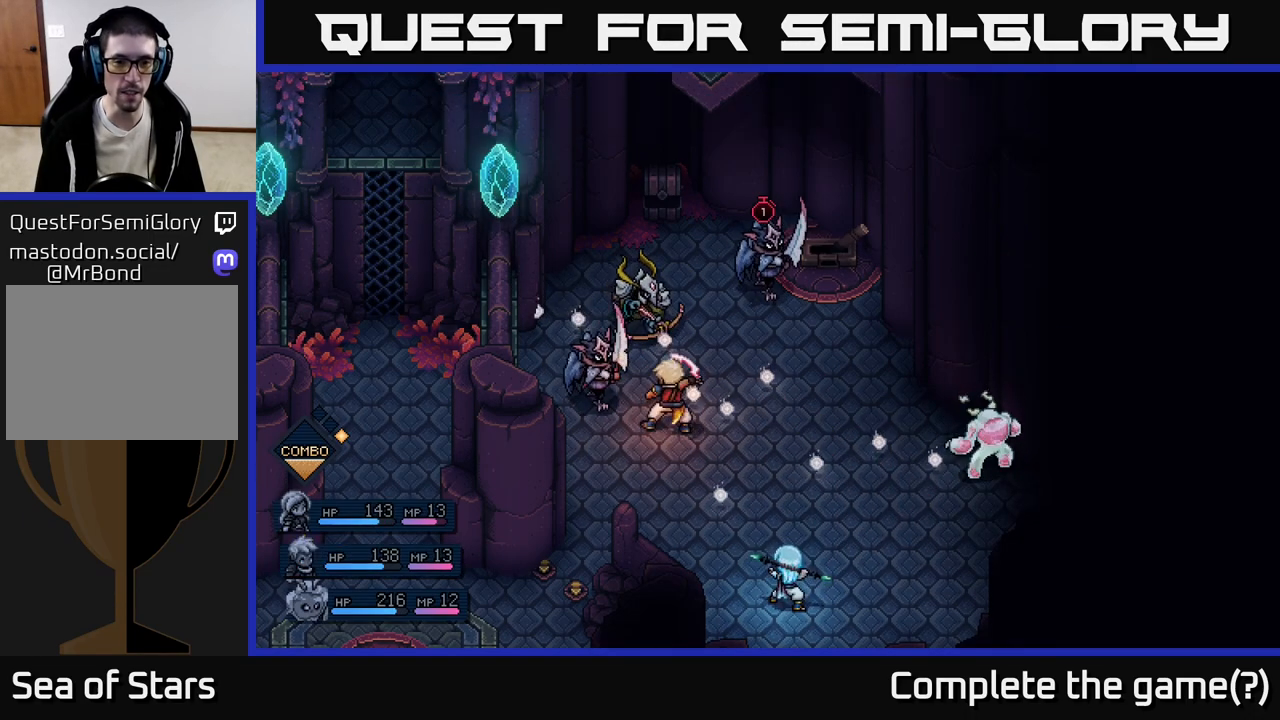
{"buttons": ["A"], "left_stick": "center", "events": [[250, "A", "down"]]}
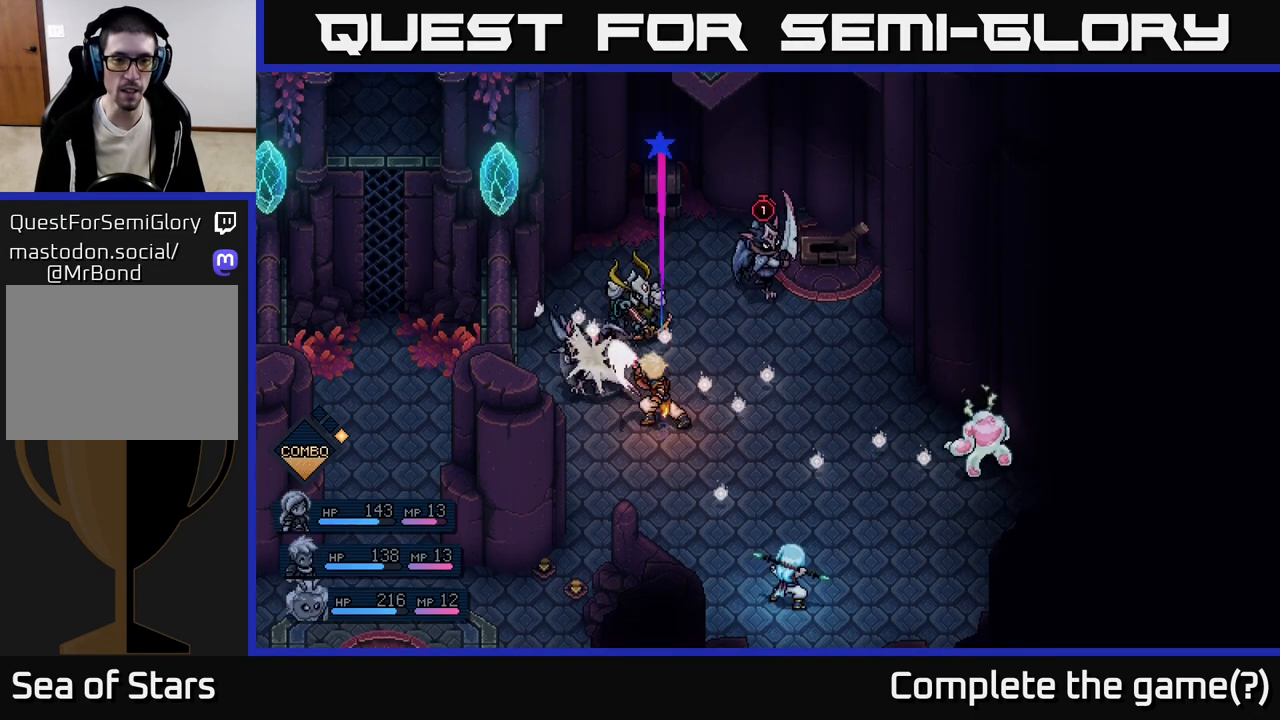
{"buttons": ["A"], "left_stick": "center", "events": [[33, "A", "up"], [400, "A", "down"]]}
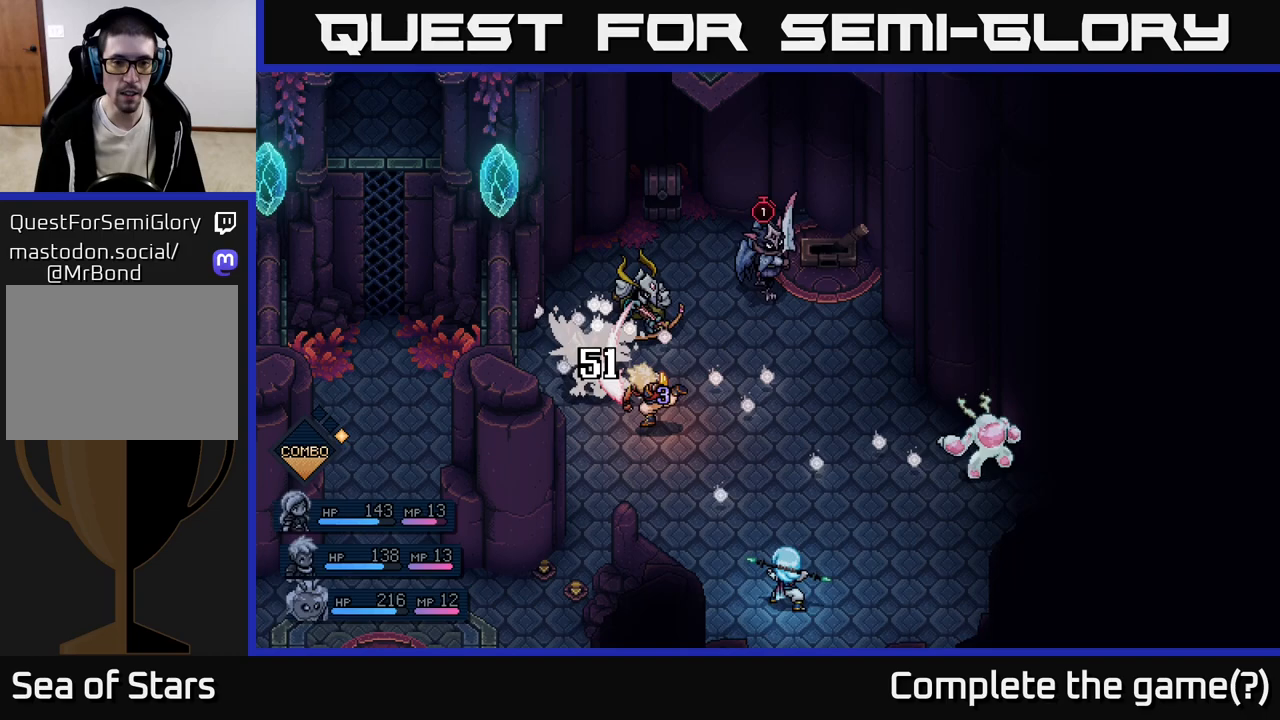
{"buttons": [], "left_stick": "center", "events": [[183, "A", "up"]]}
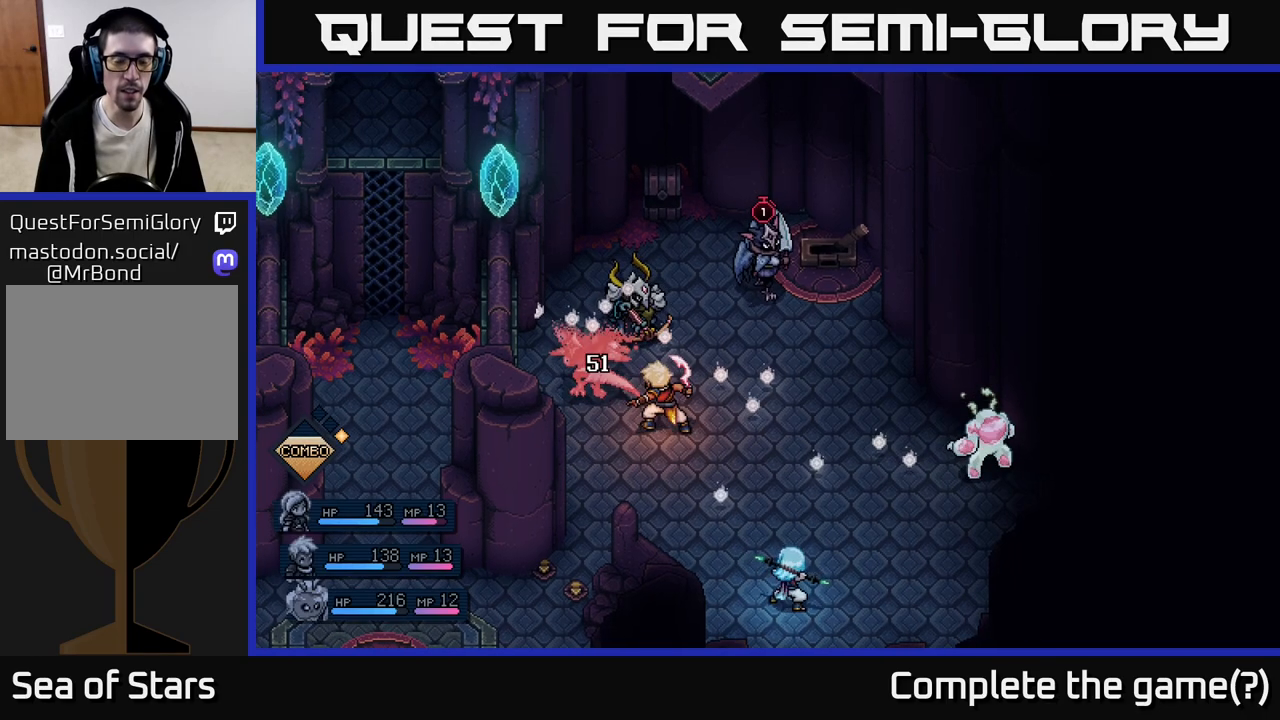
{"buttons": [], "left_stick": "center", "events": []}
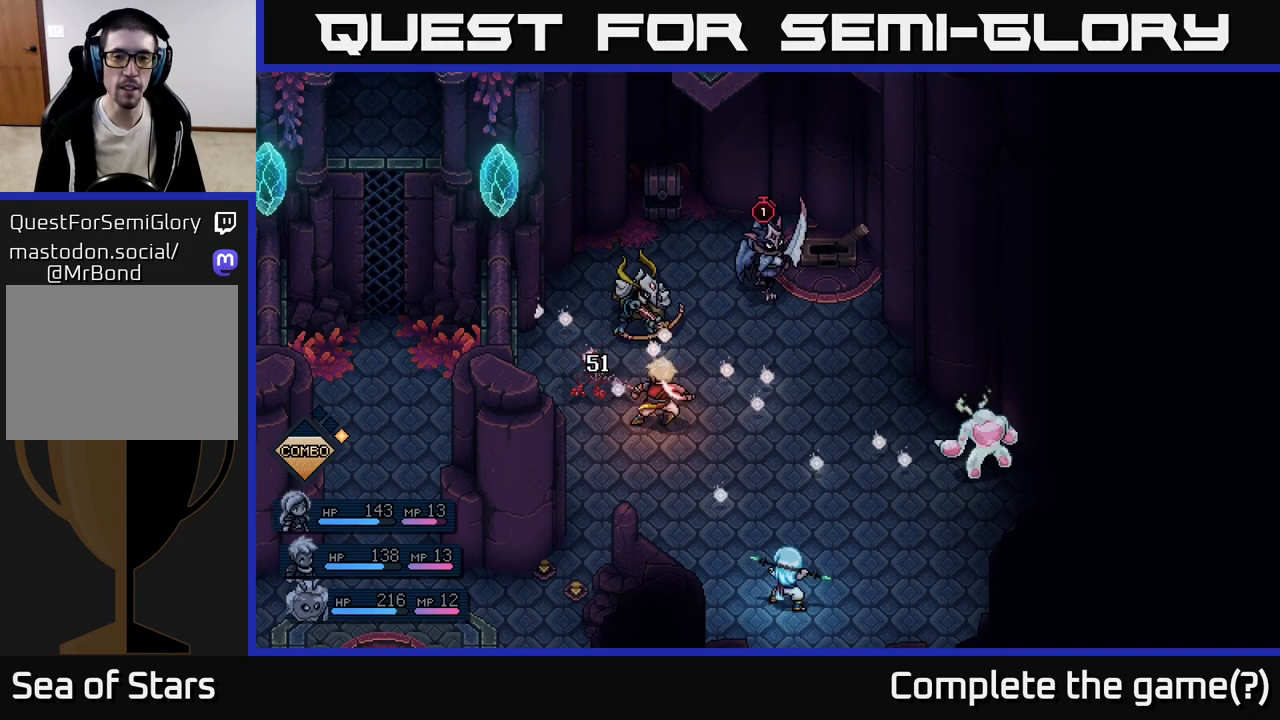
{"buttons": [], "left_stick": "center", "events": []}
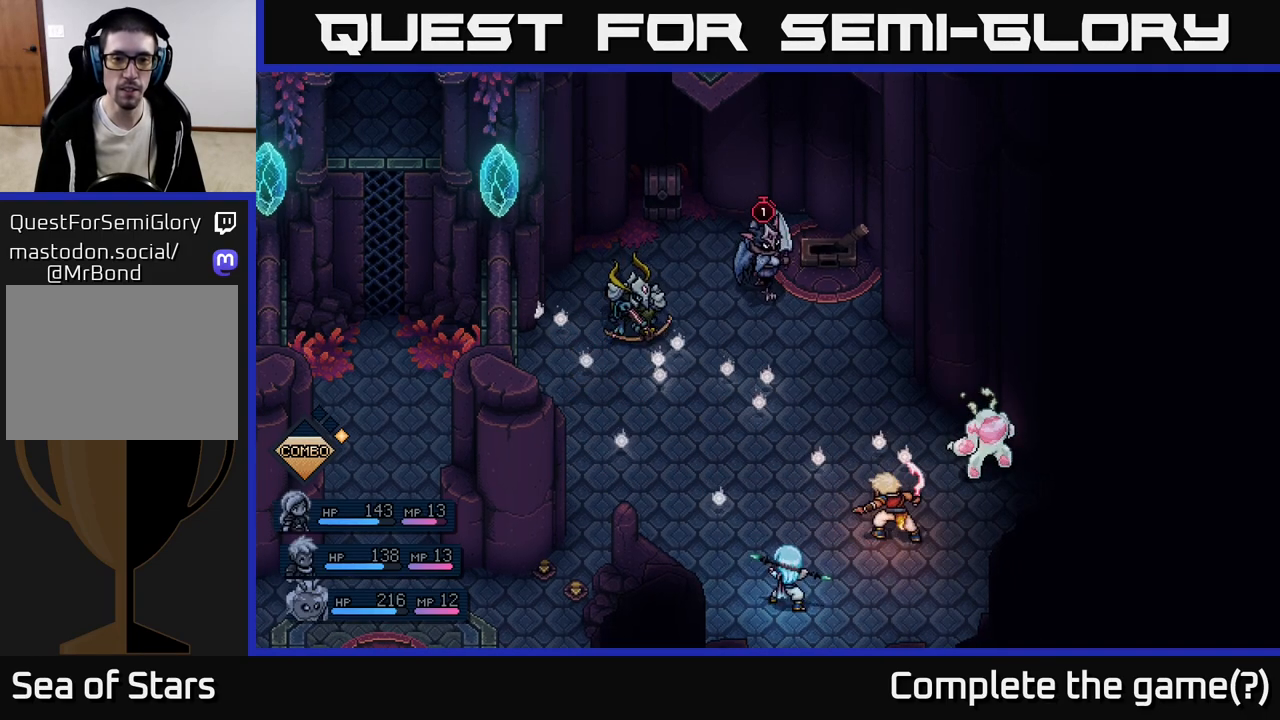
{"buttons": [], "left_stick": "center", "events": []}
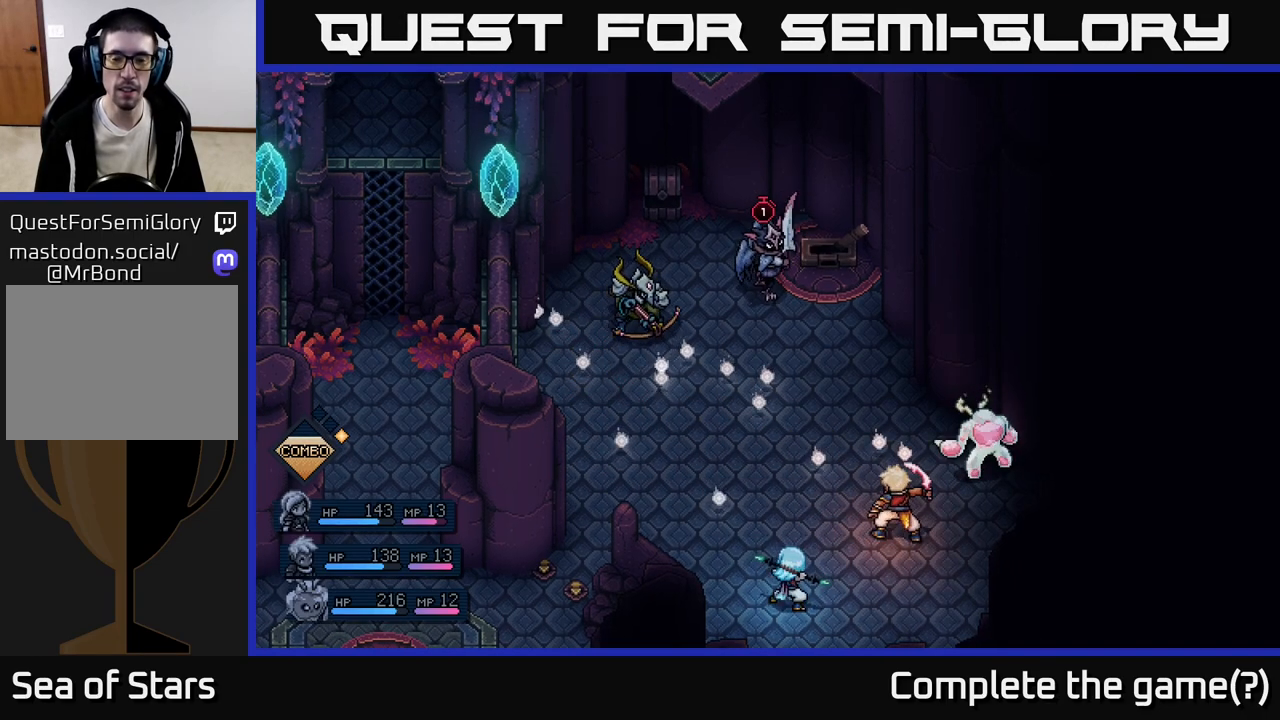
{"buttons": [], "left_stick": "center", "events": []}
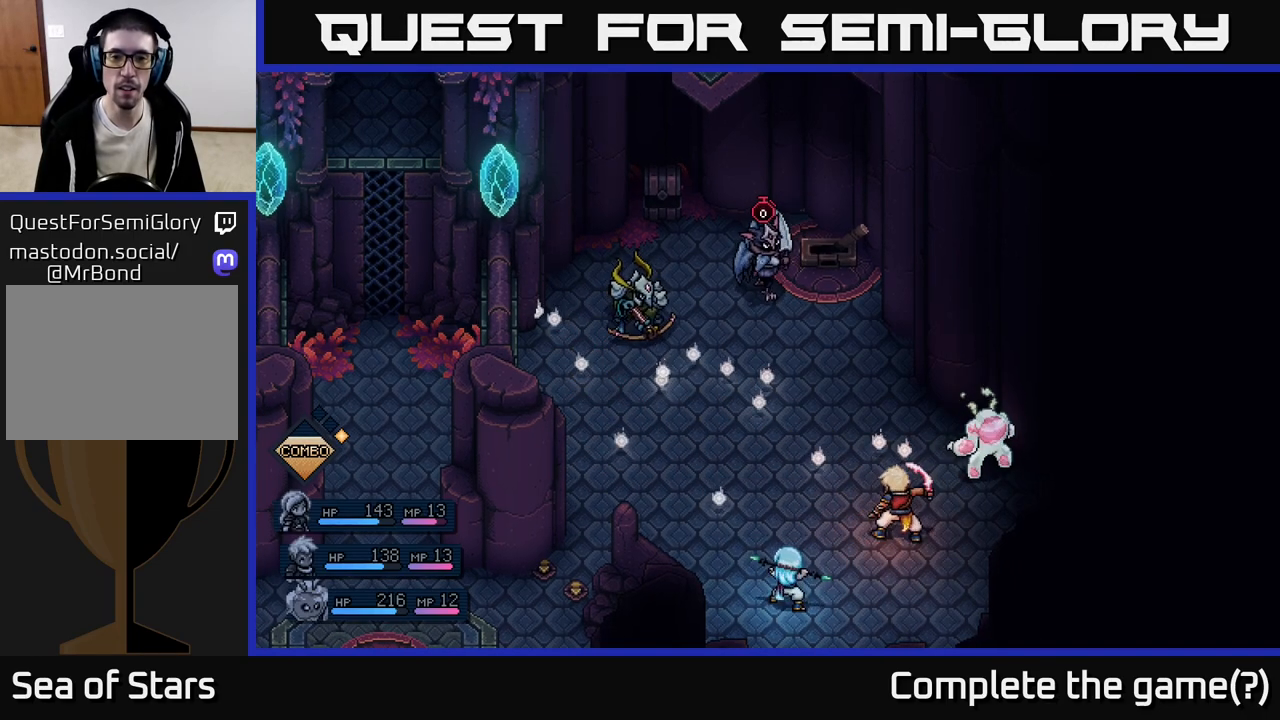
{"buttons": [], "left_stick": "center", "events": []}
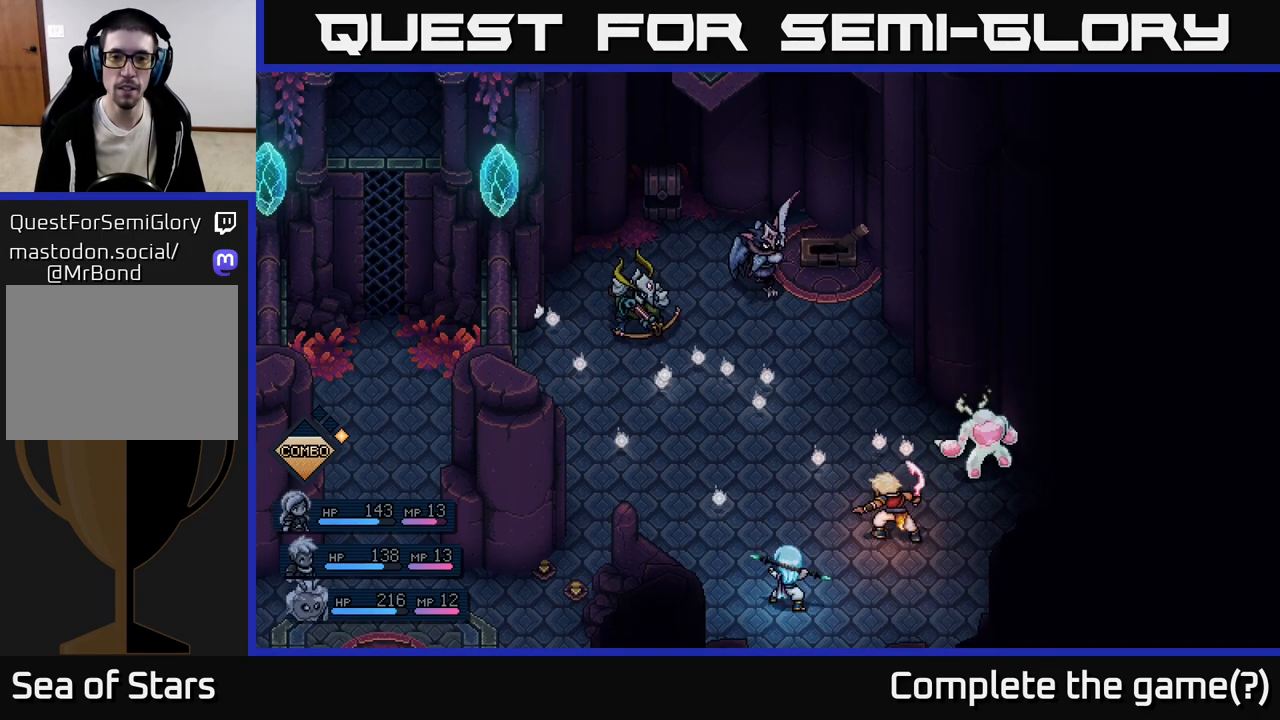
{"buttons": [], "left_stick": "center", "events": []}
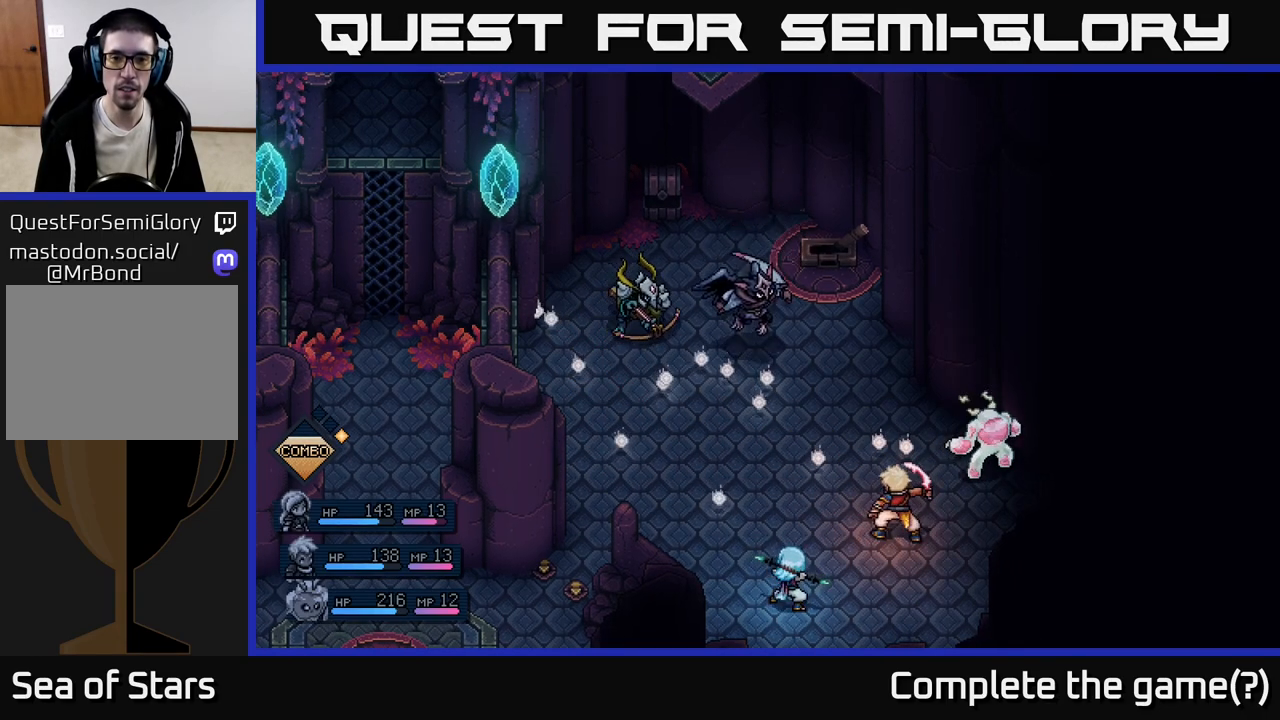
{"buttons": [], "left_stick": "center", "events": []}
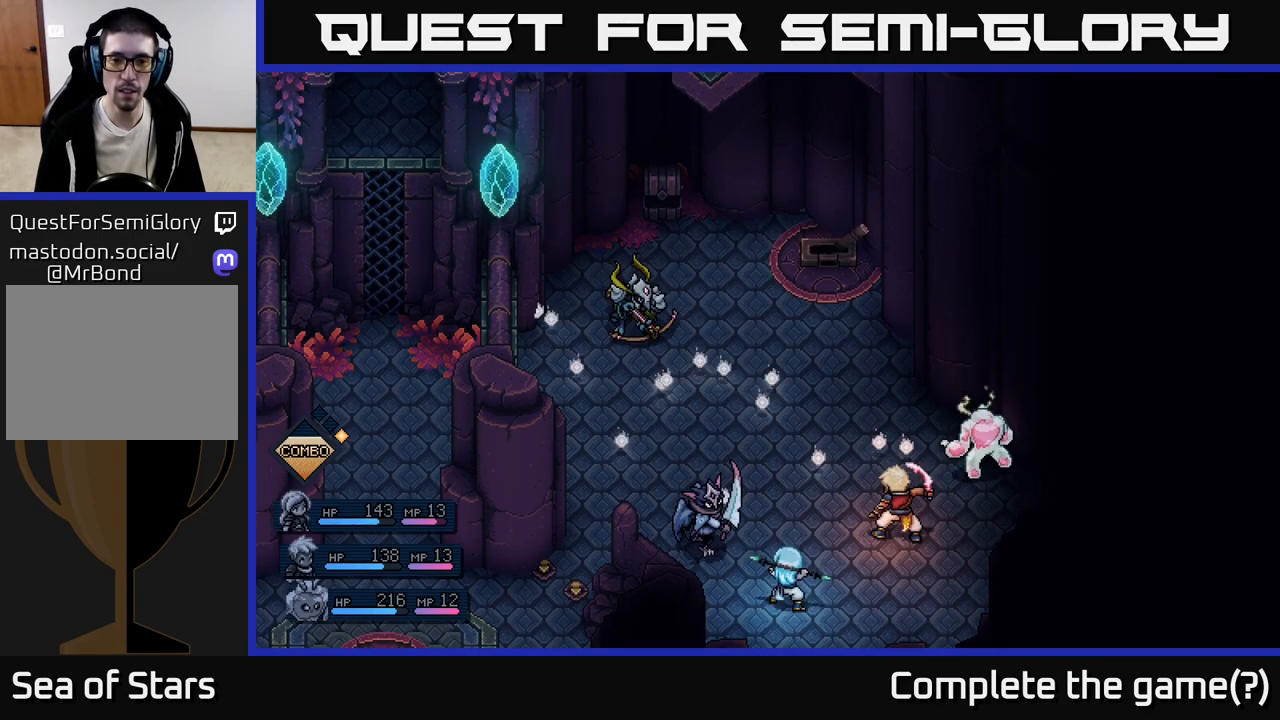
{"buttons": [], "left_stick": "center", "events": []}
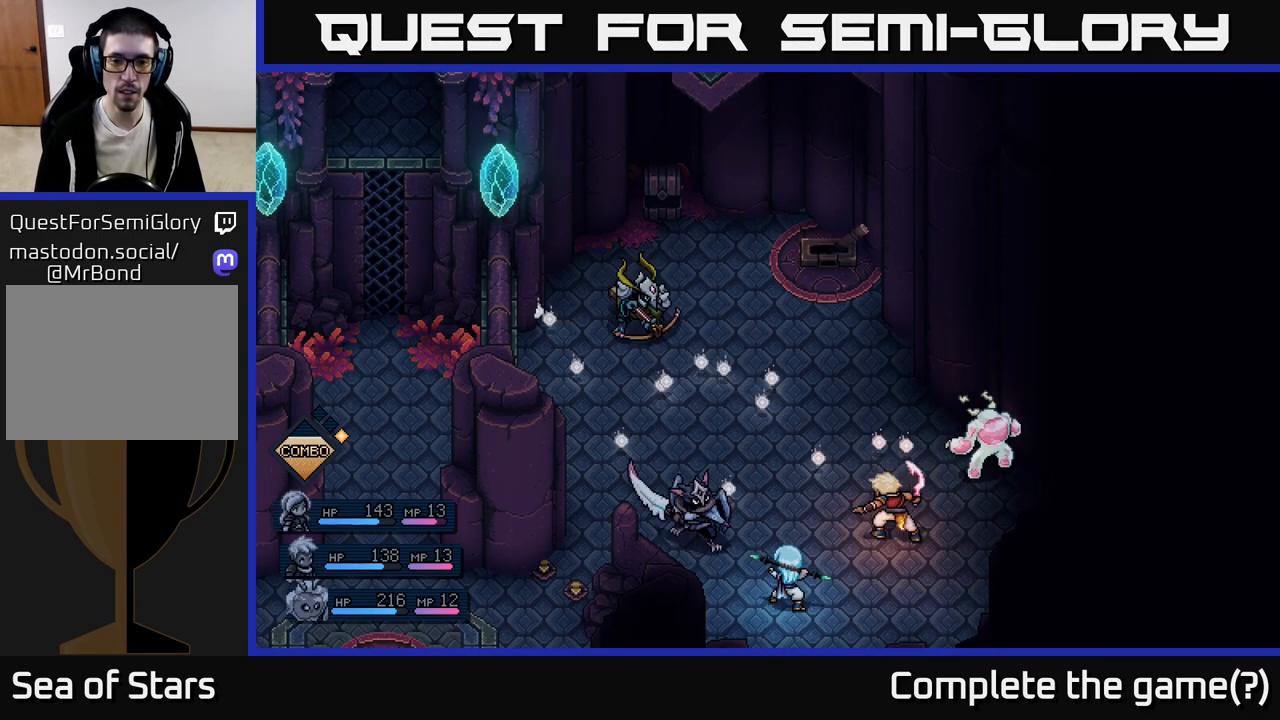
{"buttons": [], "left_stick": "center", "events": []}
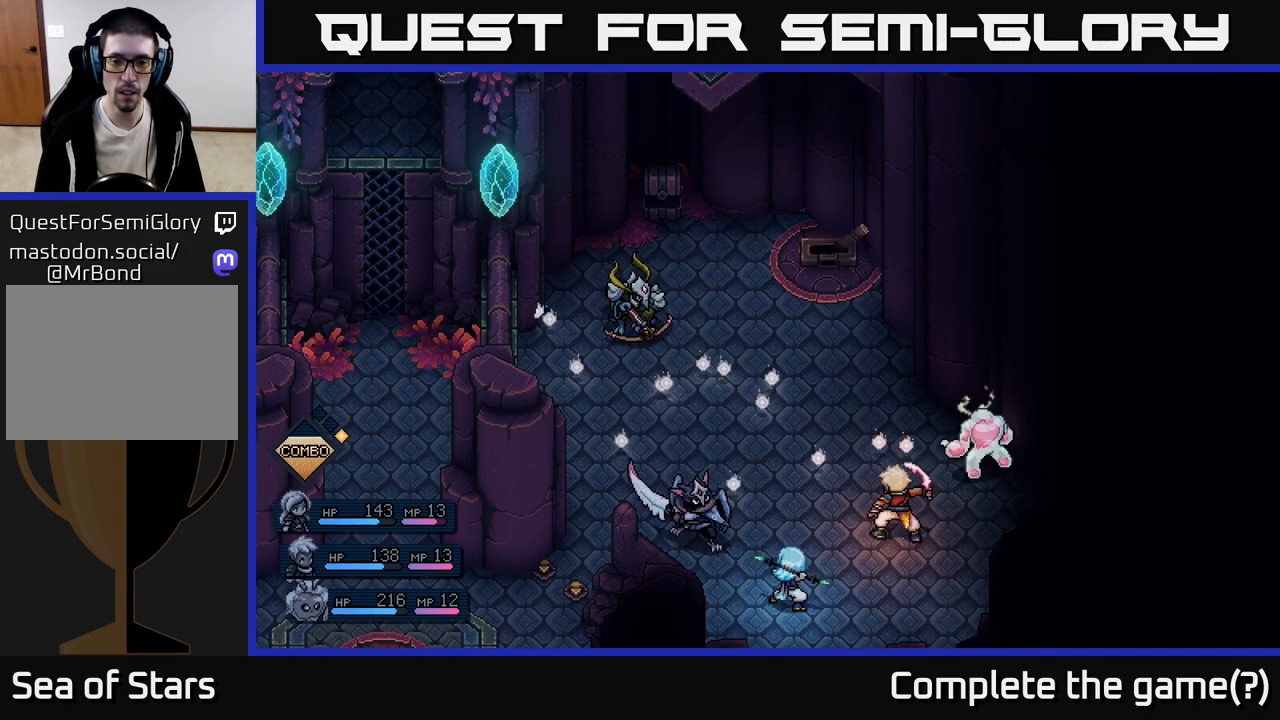
{"buttons": [], "left_stick": "center", "events": []}
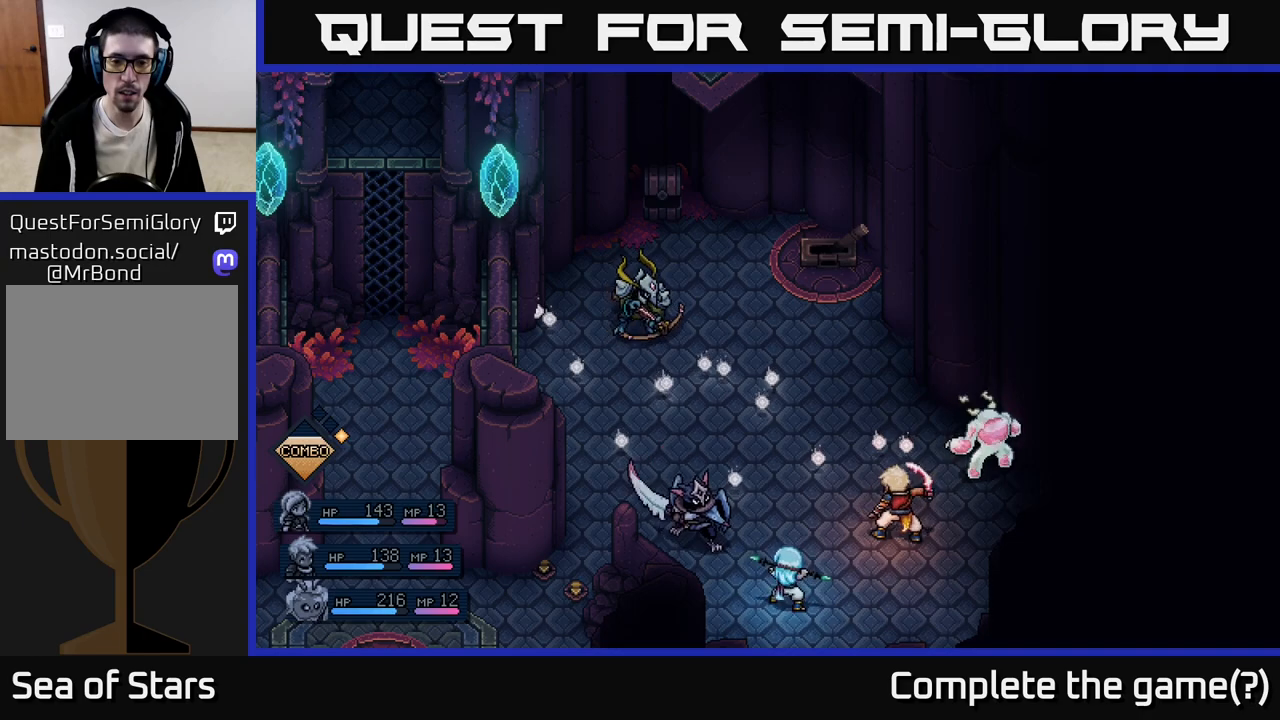
{"buttons": [], "left_stick": "center", "events": [[217, "A", "down"], [400, "A", "up"]]}
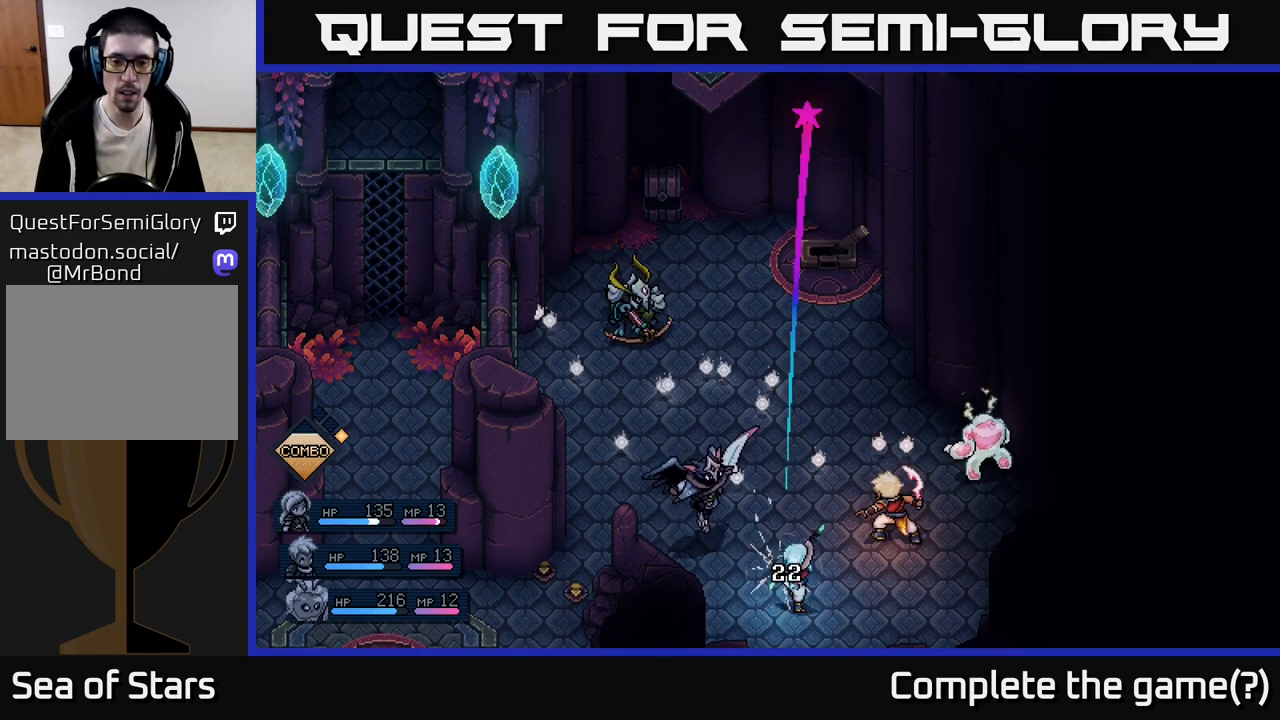
{"buttons": [], "left_stick": "center", "events": []}
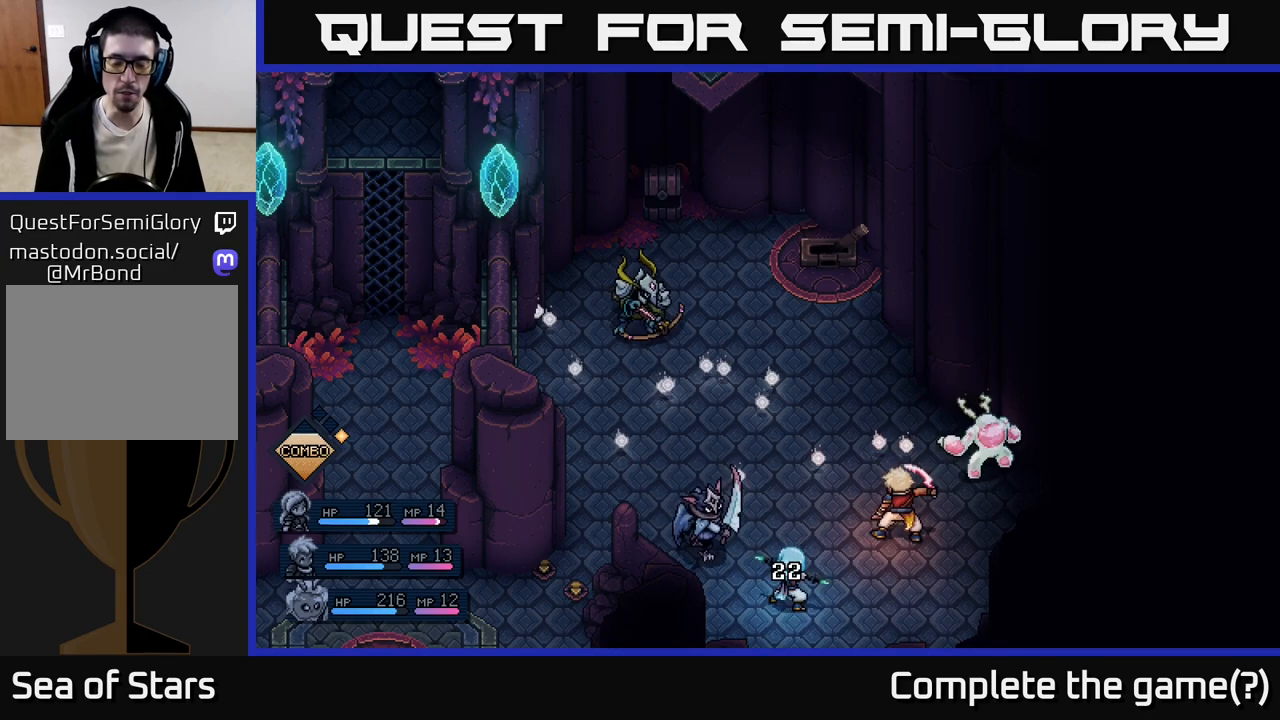
{"buttons": [], "left_stick": "center", "events": []}
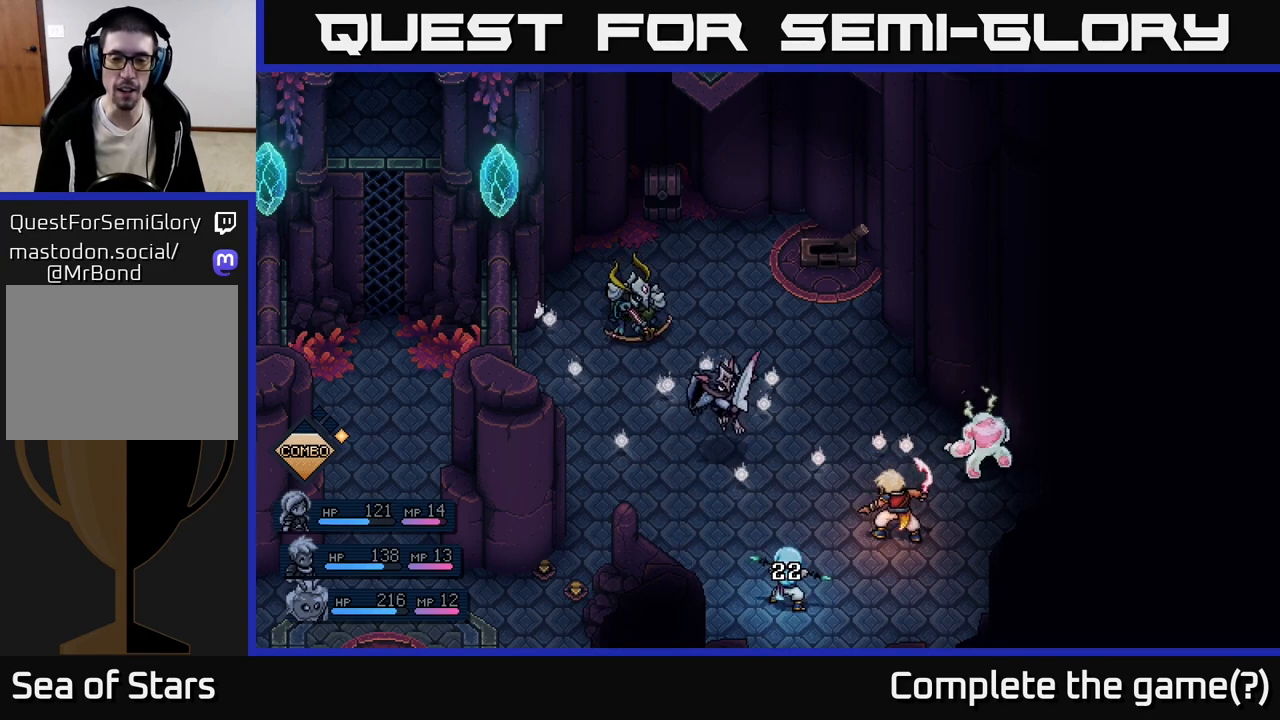
{"buttons": [], "left_stick": "center", "events": []}
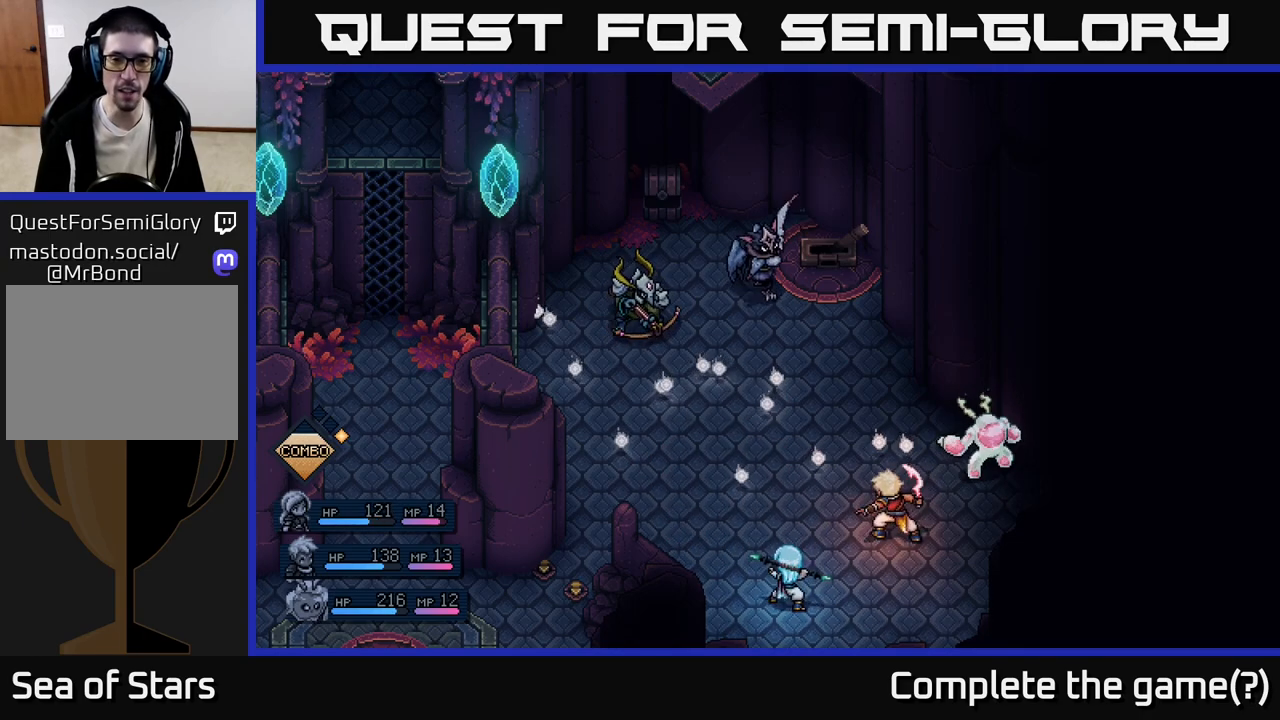
{"buttons": [], "left_stick": "center", "events": []}